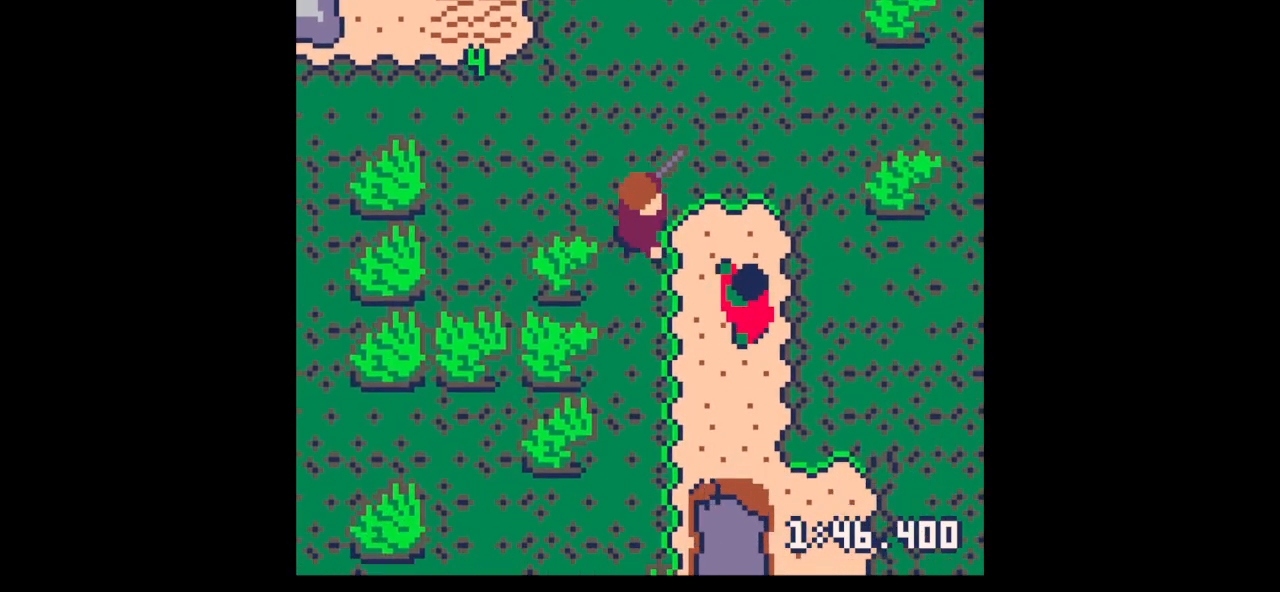
Gameplay with keyboard; each line is a JSON object with the keys held at the frame after it. "events" lists presses ("down") and releases ("up") of "down", "left", "right", "up", "x" and "z" between this image and that frame as [ms after this image, input, new state], when the widget could be followed in between. No other keys are recorded. Mouse input is not recorded.
{"keys": ["x"], "events": [[167, "x", "down"], [200, "down", "up"], [200, "right", "up"], [333, "down", "down"], [333, "right", "down"], [400, "down", "up"], [400, "right", "up"]]}
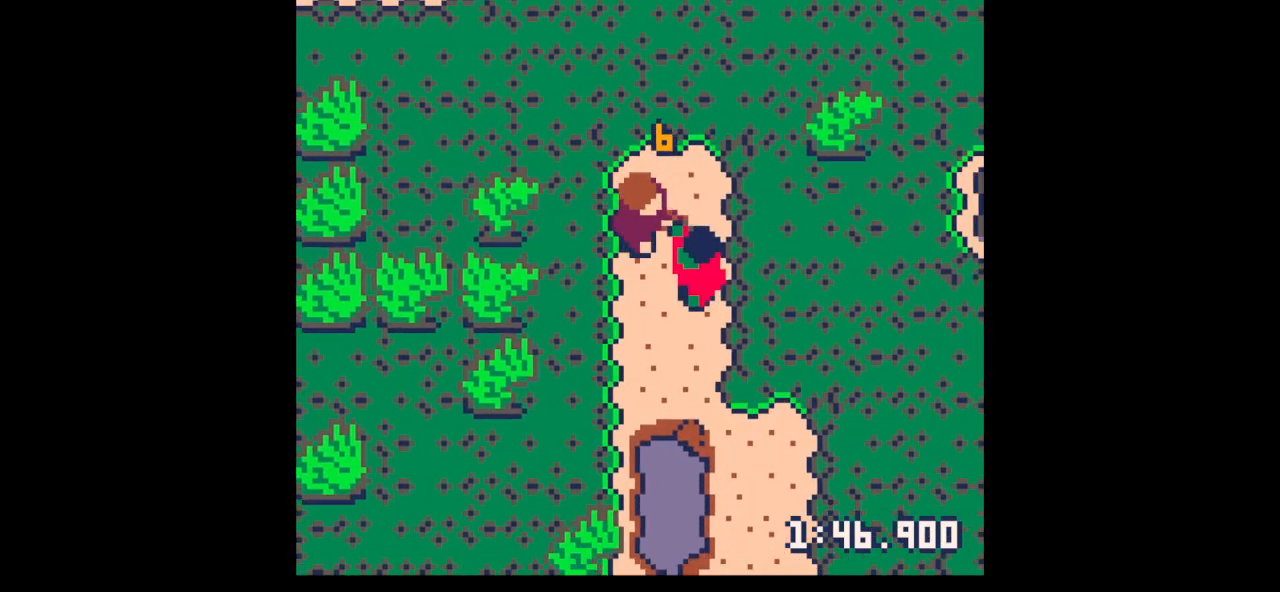
{"keys": ["down"], "events": [[33, "down", "down"], [33, "right", "down"], [67, "down", "up"], [67, "x", "up"], [133, "right", "up"], [167, "x", "down"], [367, "x", "up"], [433, "down", "down"]]}
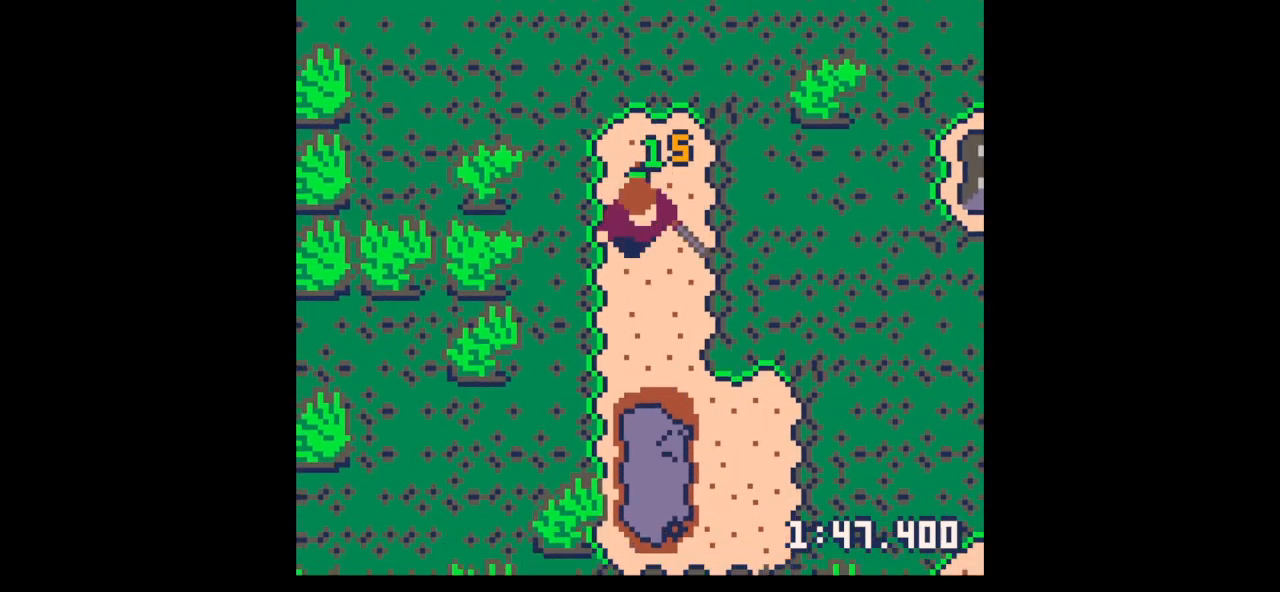
{"keys": ["down"], "events": [[33, "left", "down"], [100, "down", "up"], [200, "left", "up"], [200, "z", "down"], [267, "down", "down"], [333, "z", "up"], [367, "down", "up"], [467, "down", "down"]]}
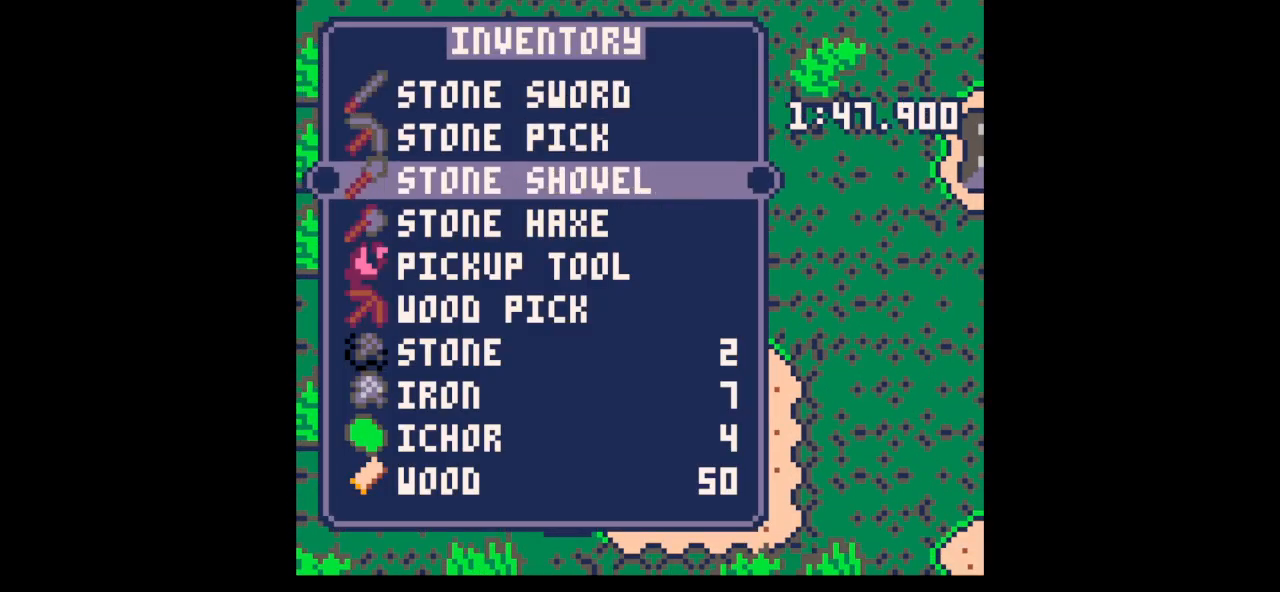
{"keys": ["left", "x"], "events": [[33, "down", "up"], [133, "down", "down"], [233, "down", "up"], [233, "x", "down"], [300, "left", "down"], [333, "x", "up"], [433, "x", "down"]]}
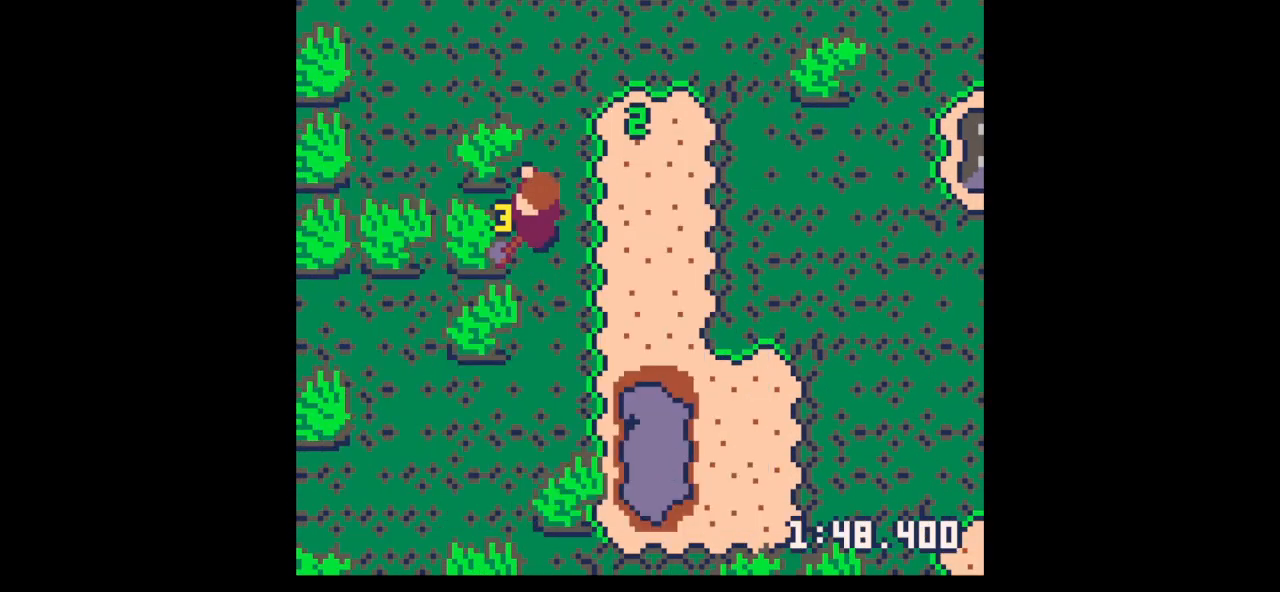
{"keys": ["left", "x"], "events": []}
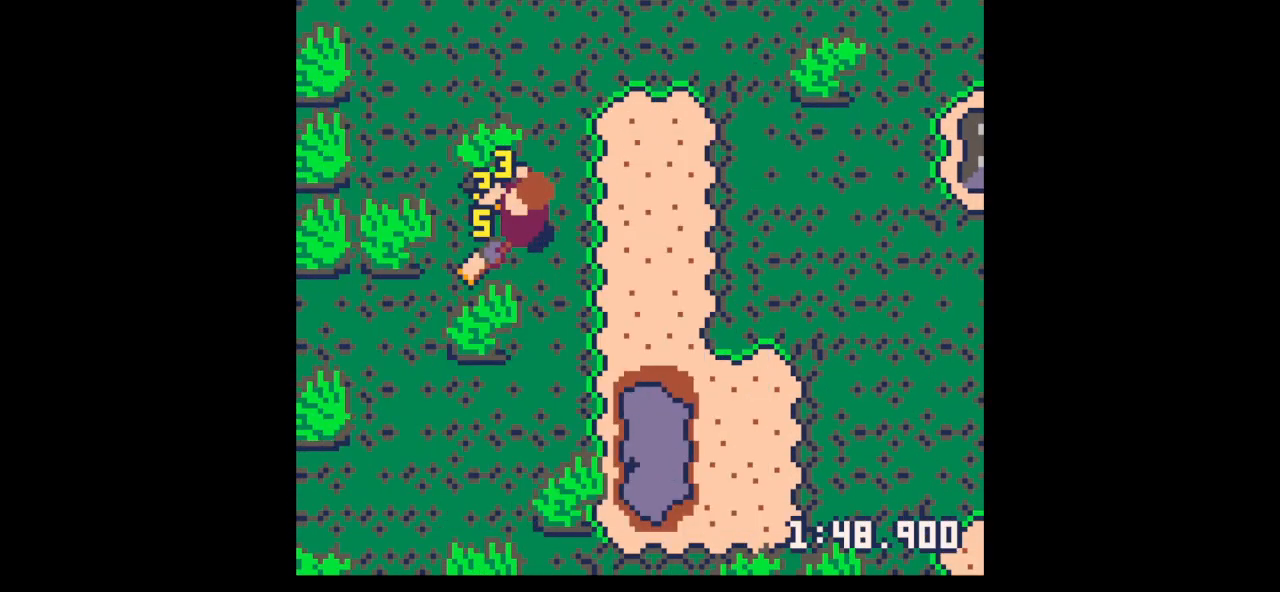
{"keys": ["x"], "events": [[500, "left", "up"]]}
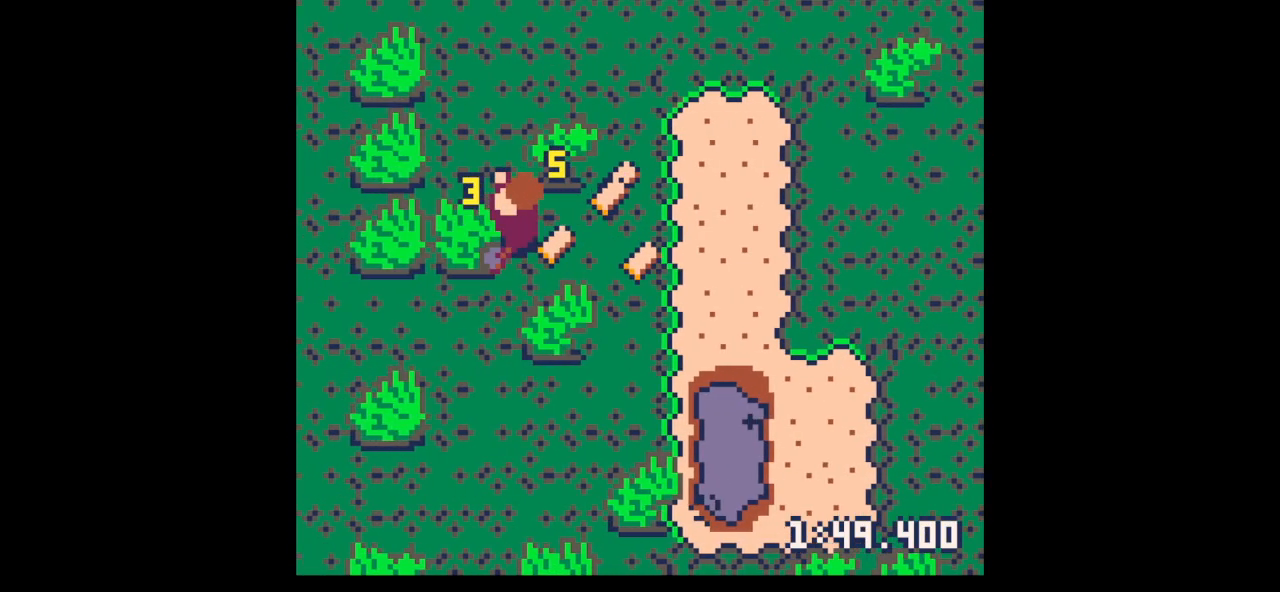
{"keys": ["down", "right"], "events": [[67, "right", "down"], [67, "x", "up"], [500, "down", "down"]]}
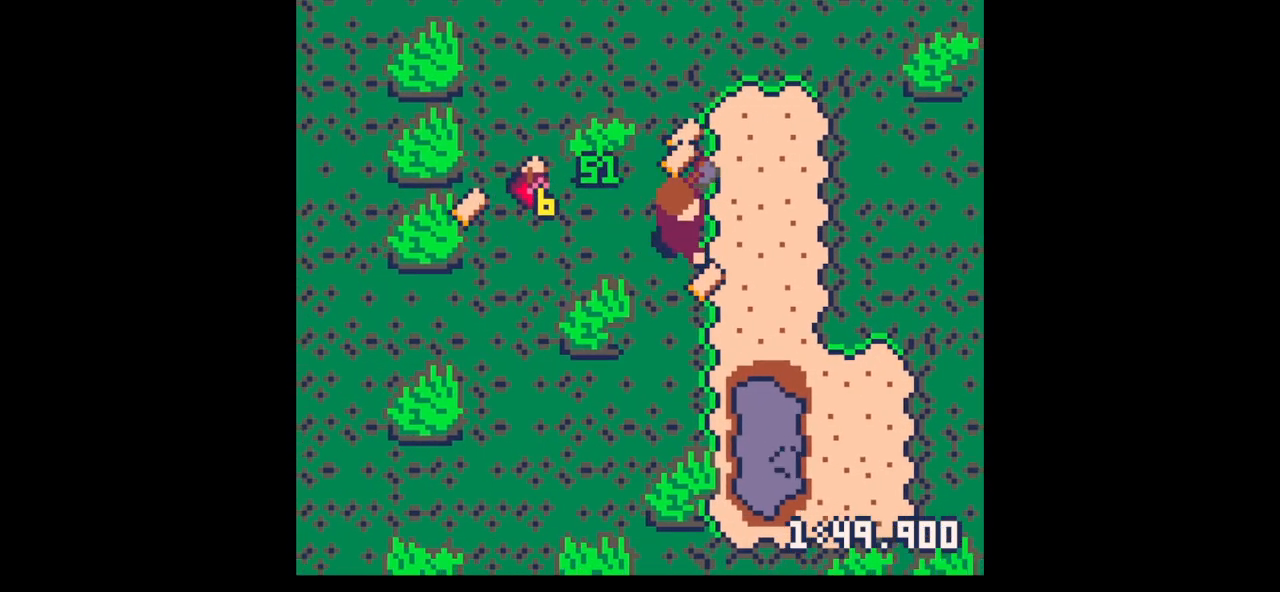
{"keys": ["up"], "events": [[200, "left", "down"], [200, "right", "up"], [267, "down", "up"], [300, "left", "up"], [300, "up", "down"]]}
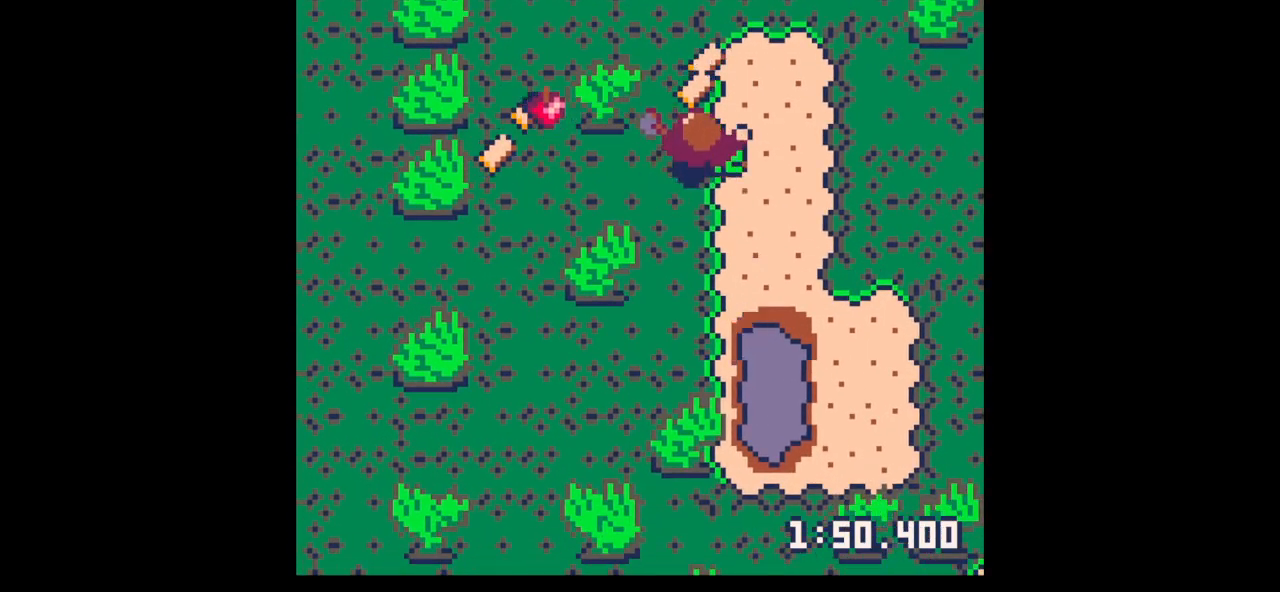
{"keys": ["left", "x"], "events": [[267, "left", "down"], [333, "up", "up"], [367, "x", "down"]]}
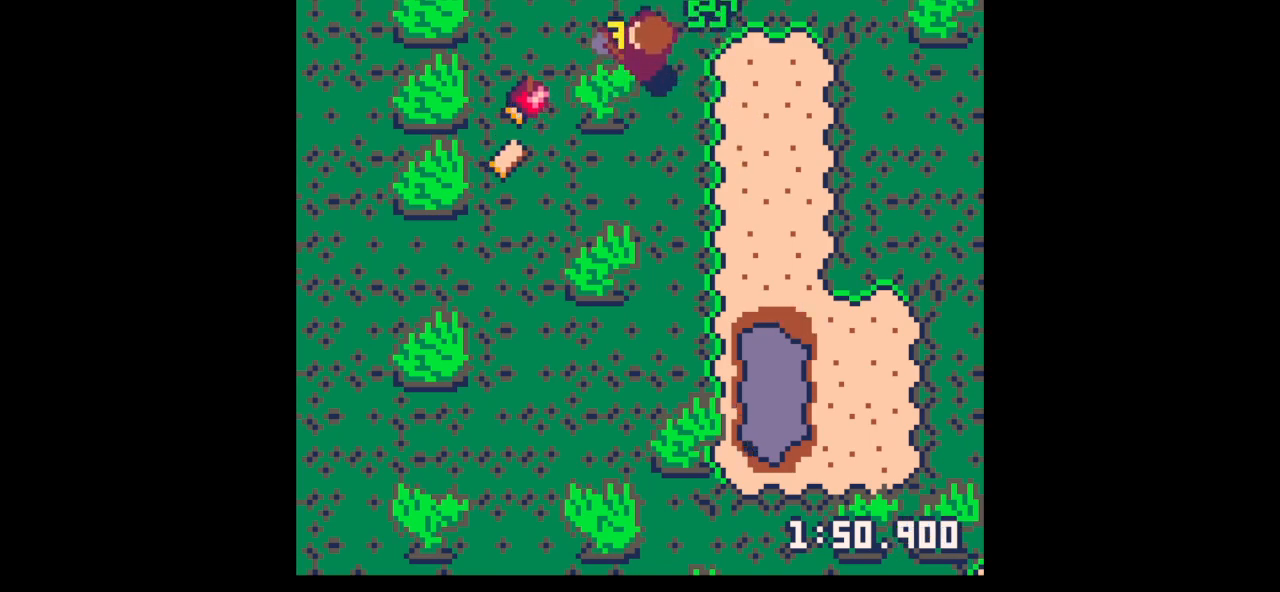
{"keys": ["left"], "events": [[300, "x", "up"]]}
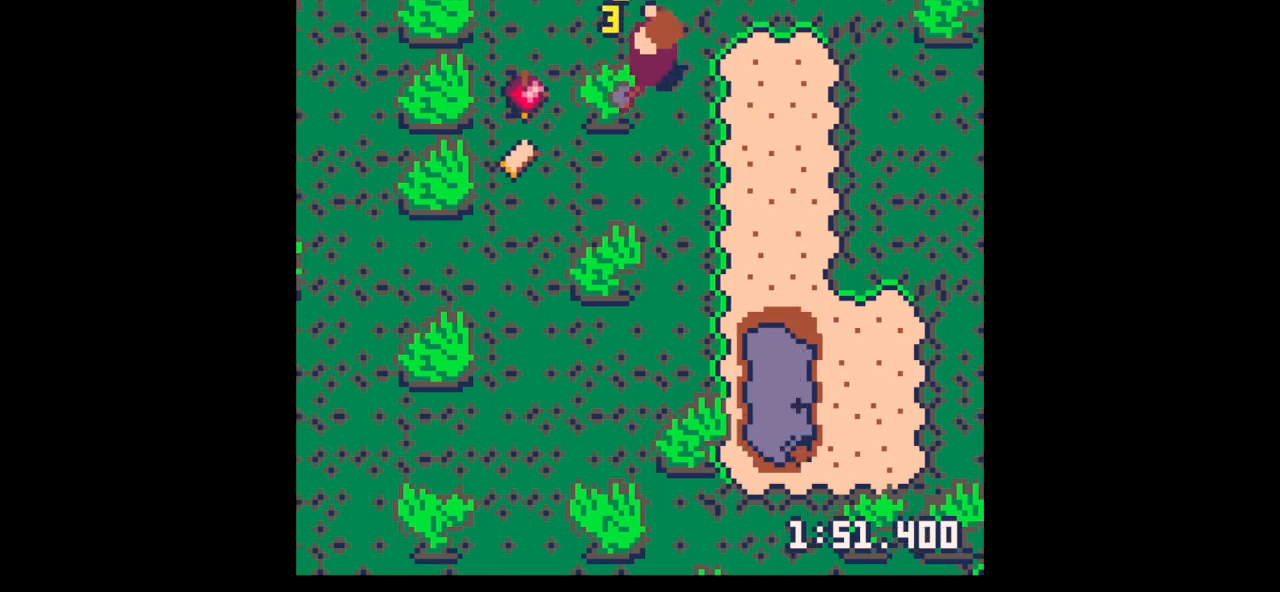
{"keys": ["down", "left"], "events": [[67, "x", "down"], [167, "x", "up"], [467, "down", "down"]]}
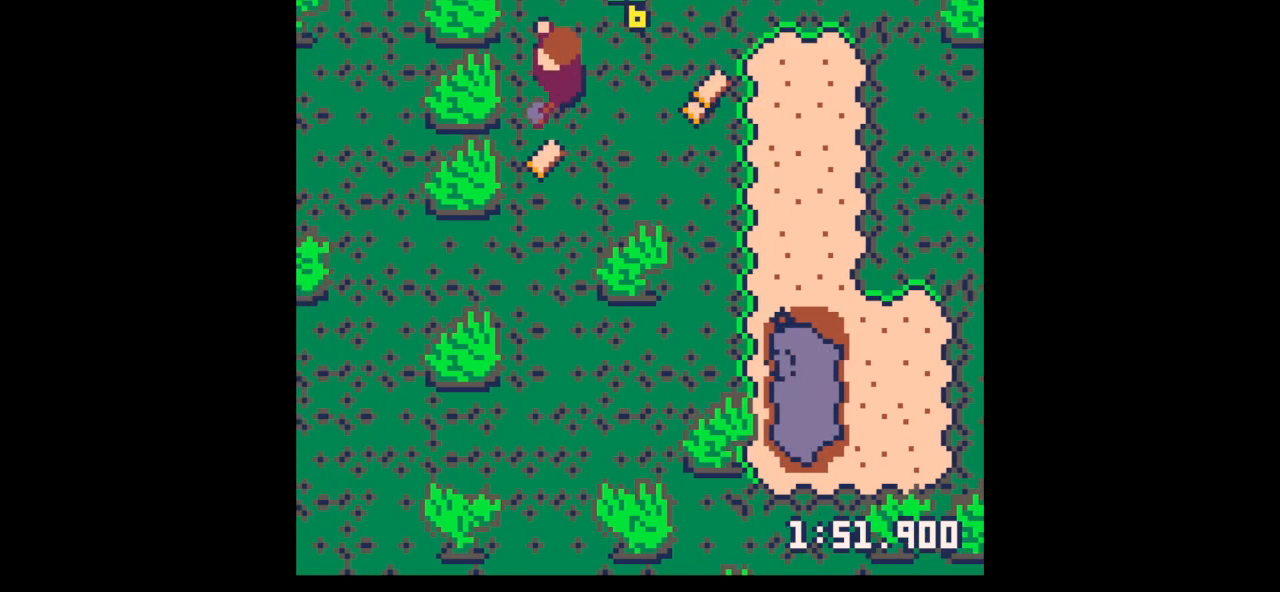
{"keys": ["right"], "events": [[100, "left", "up"], [233, "right", "down"], [267, "down", "up"]]}
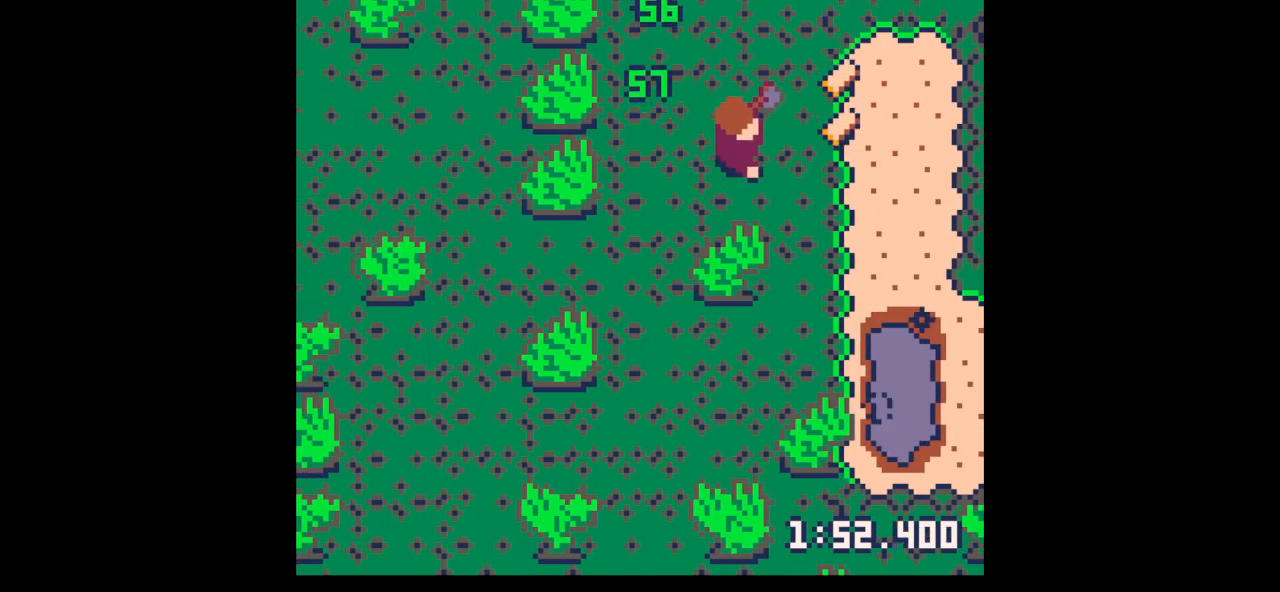
{"keys": ["left", "up"], "events": [[333, "up", "down"], [467, "left", "down"], [467, "right", "up"]]}
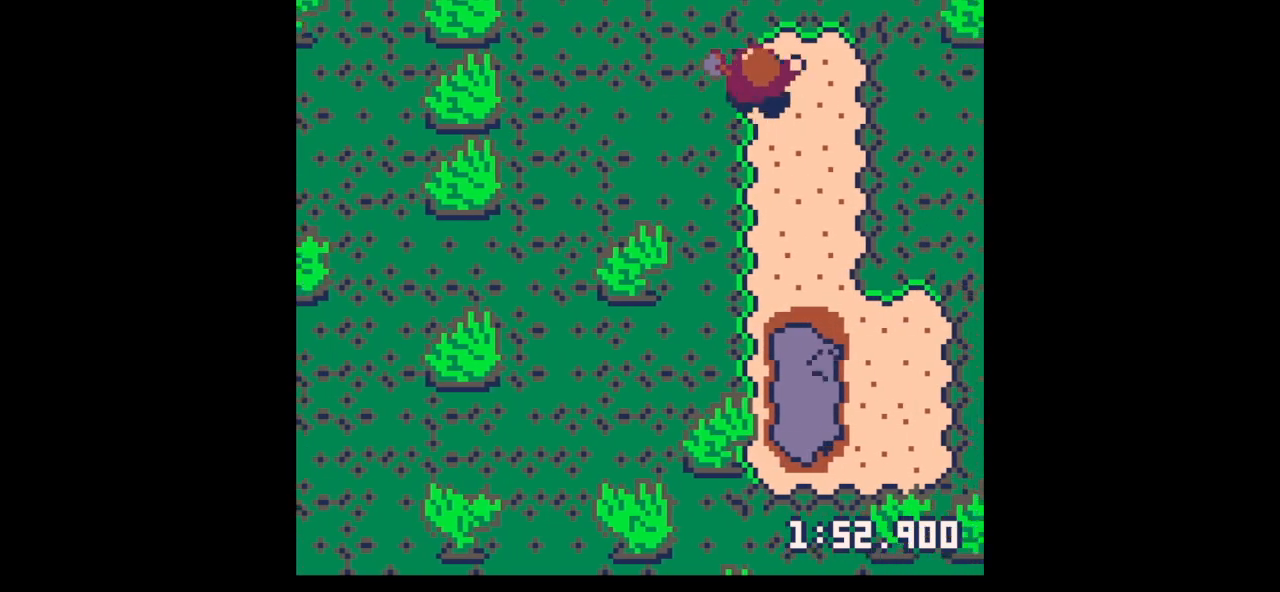
{"keys": ["left"], "events": [[267, "up", "up"], [367, "up", "down"], [400, "up", "up"]]}
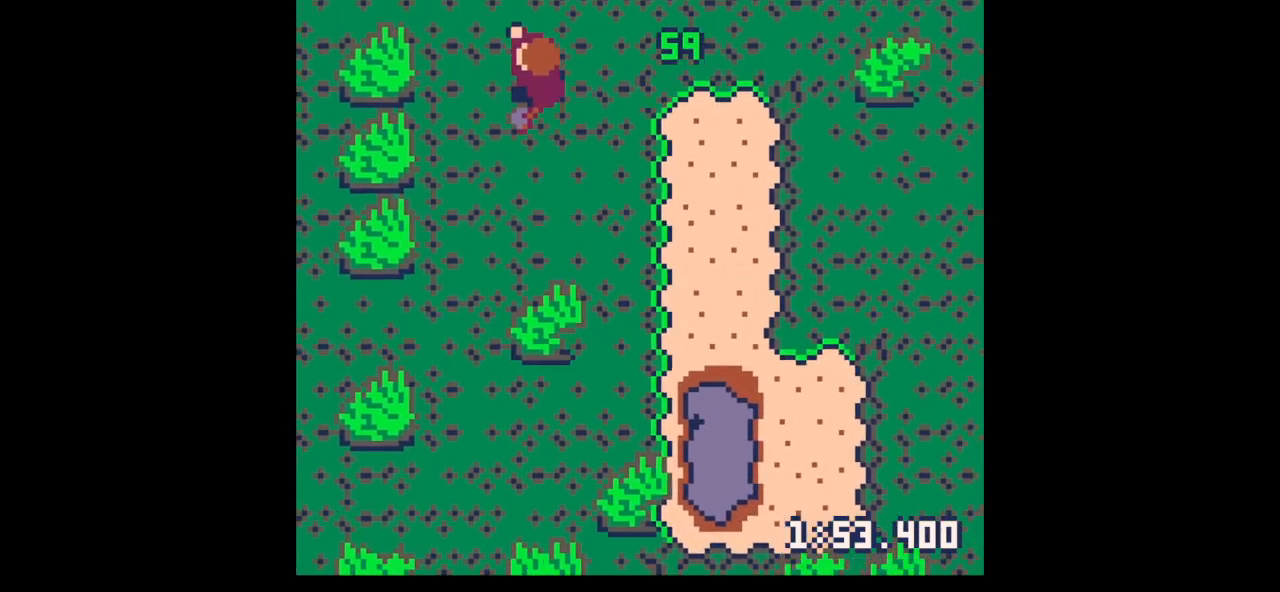
{"keys": ["left", "x"], "events": [[33, "up", "down"], [100, "up", "up"], [200, "up", "down"], [233, "up", "up"], [333, "up", "down"], [367, "up", "up"], [433, "x", "down"]]}
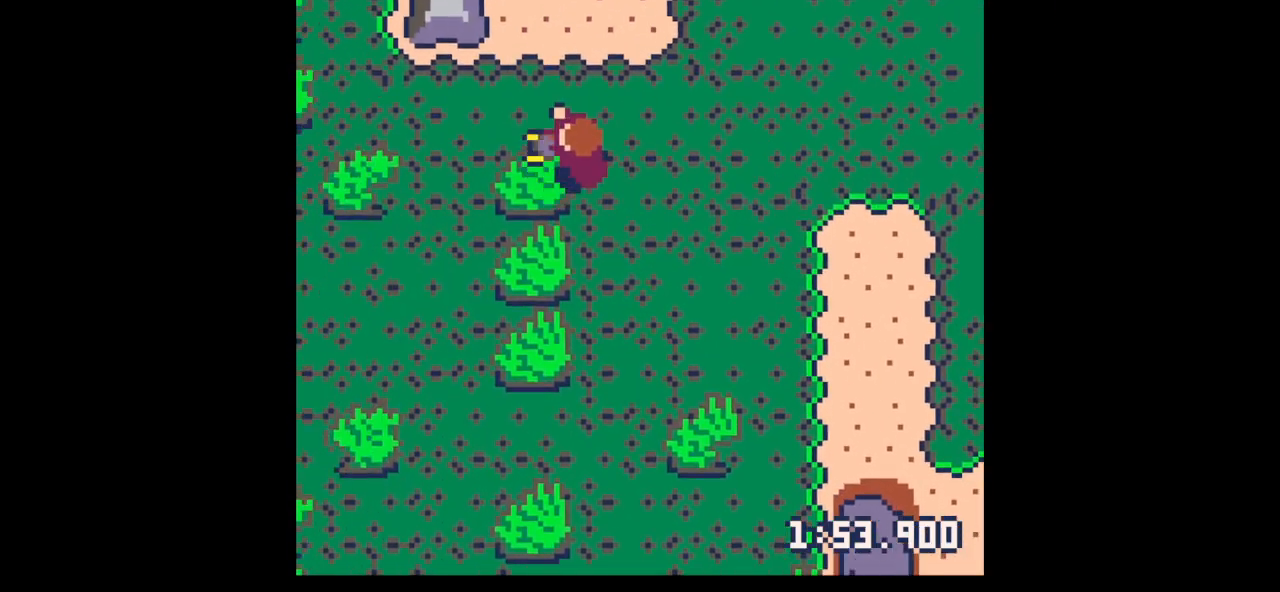
{"keys": ["down", "right"], "events": [[433, "down", "down"], [433, "x", "up"], [467, "left", "up"], [467, "right", "down"]]}
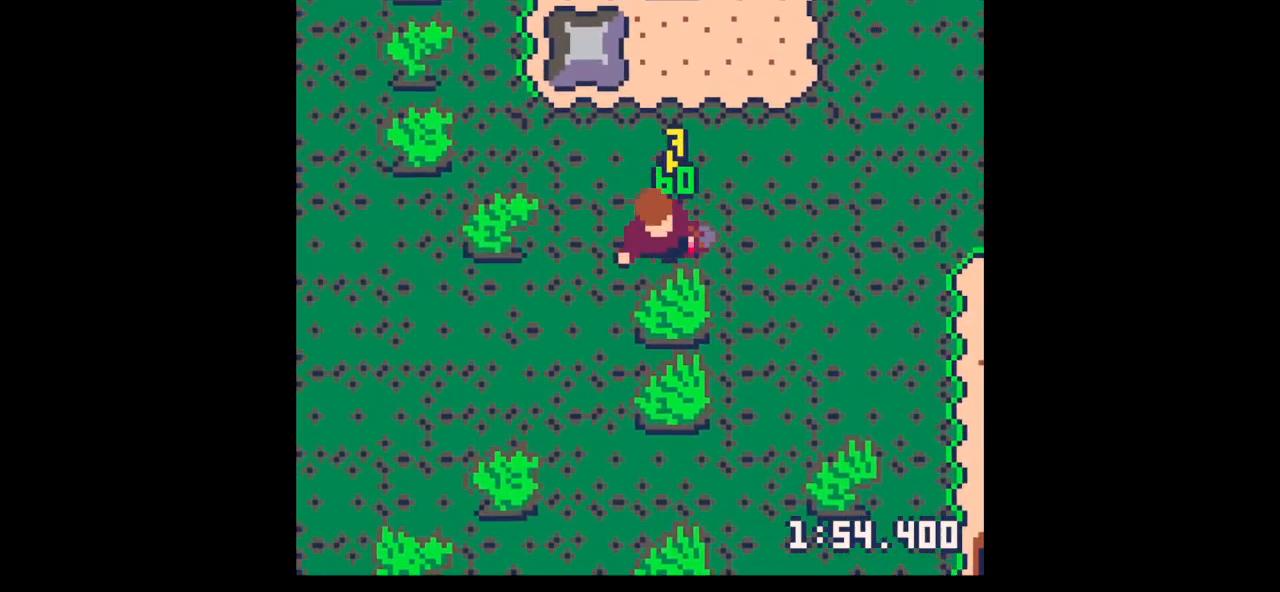
{"keys": ["left", "up"], "events": [[33, "down", "up"], [133, "up", "down"], [167, "right", "up"], [200, "left", "down"]]}
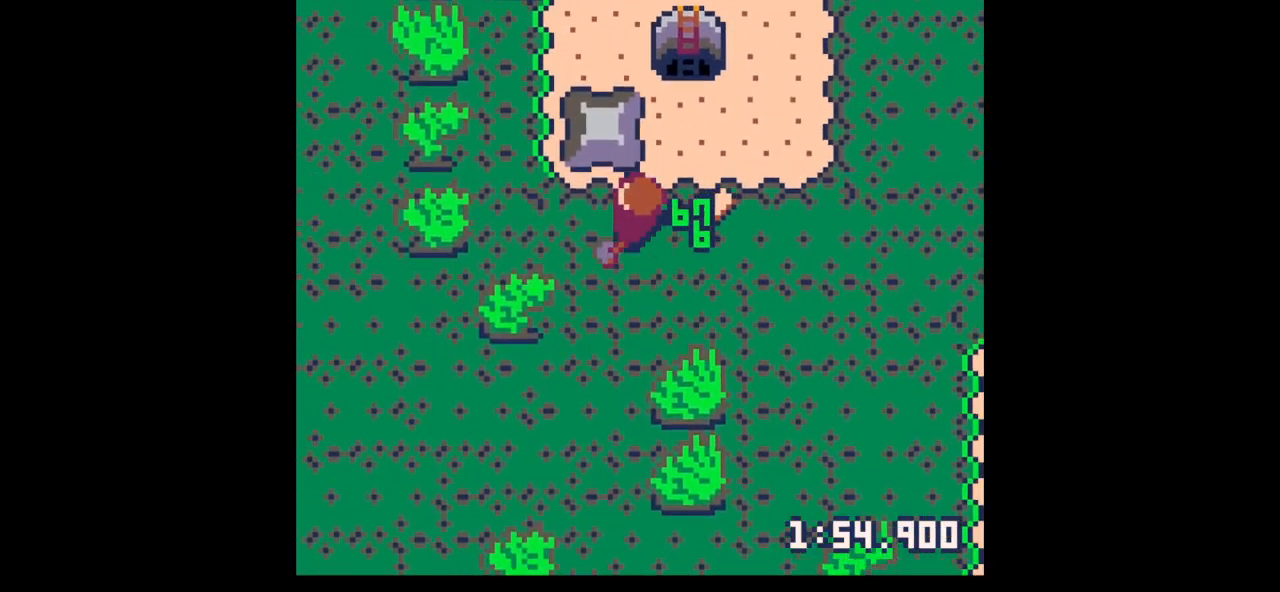
{"keys": ["left", "up"], "events": [[33, "up", "up"], [133, "up", "down"], [233, "up", "up"], [333, "up", "down"]]}
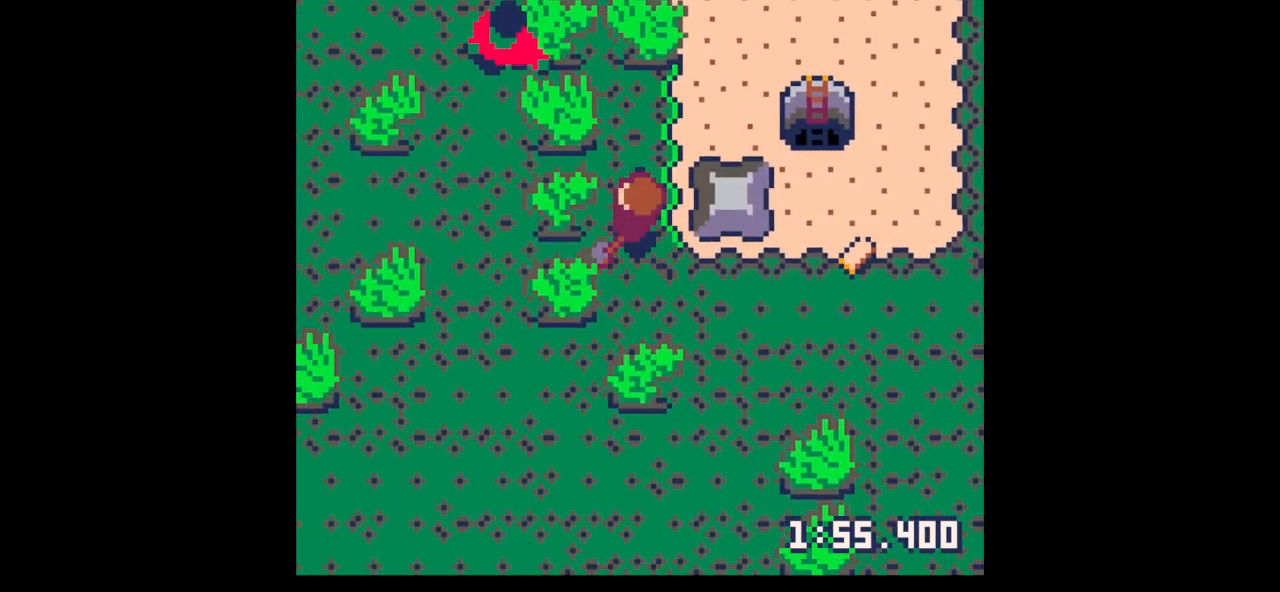
{"keys": ["z"], "events": [[67, "up", "up"], [67, "x", "down"], [167, "left", "up"], [500, "x", "up"], [500, "z", "down"]]}
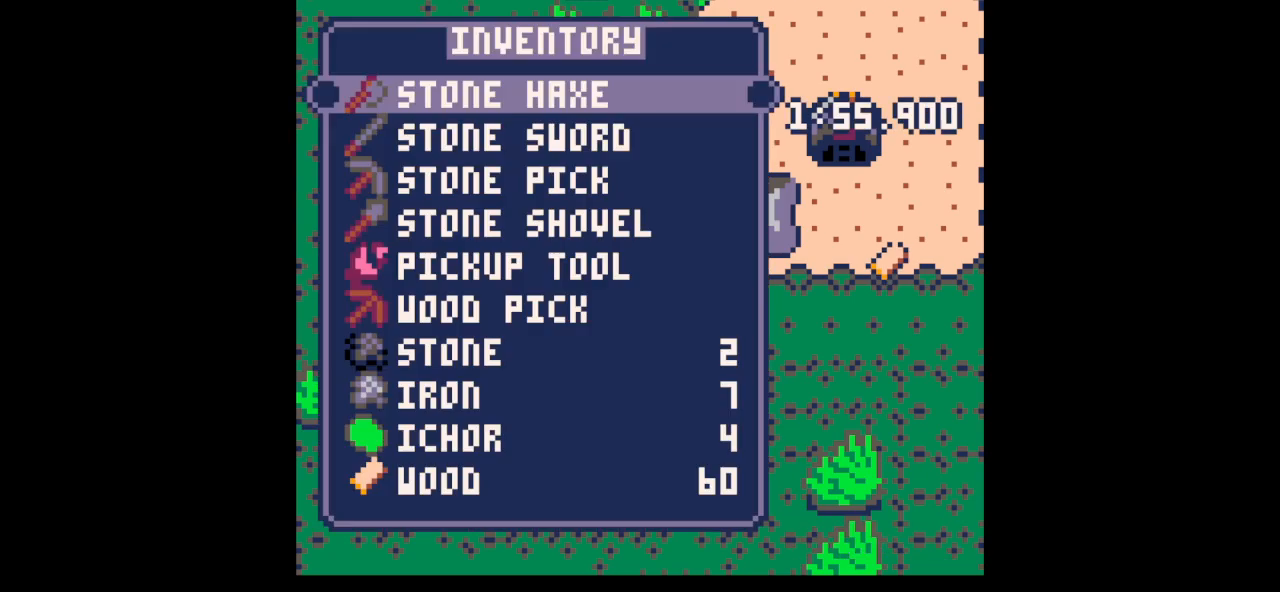
{"keys": [], "events": [[67, "down", "down"], [167, "down", "up"], [167, "x", "down"], [267, "z", "up"], [300, "x", "up"]]}
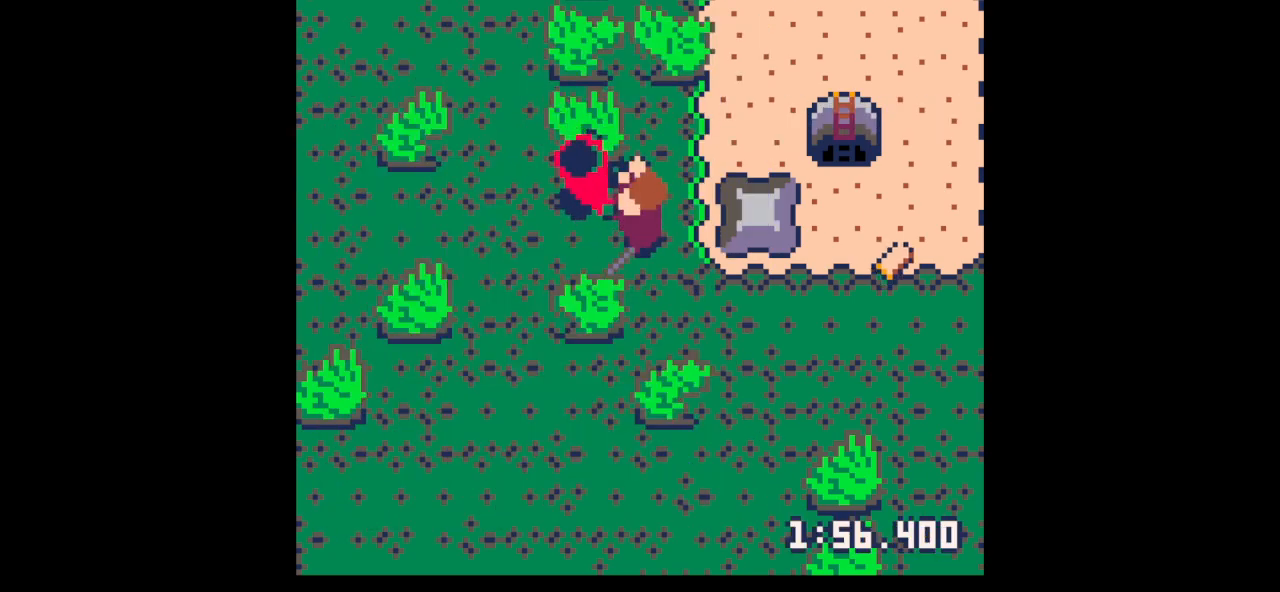
{"keys": [], "events": [[33, "x", "down"], [500, "x", "up"]]}
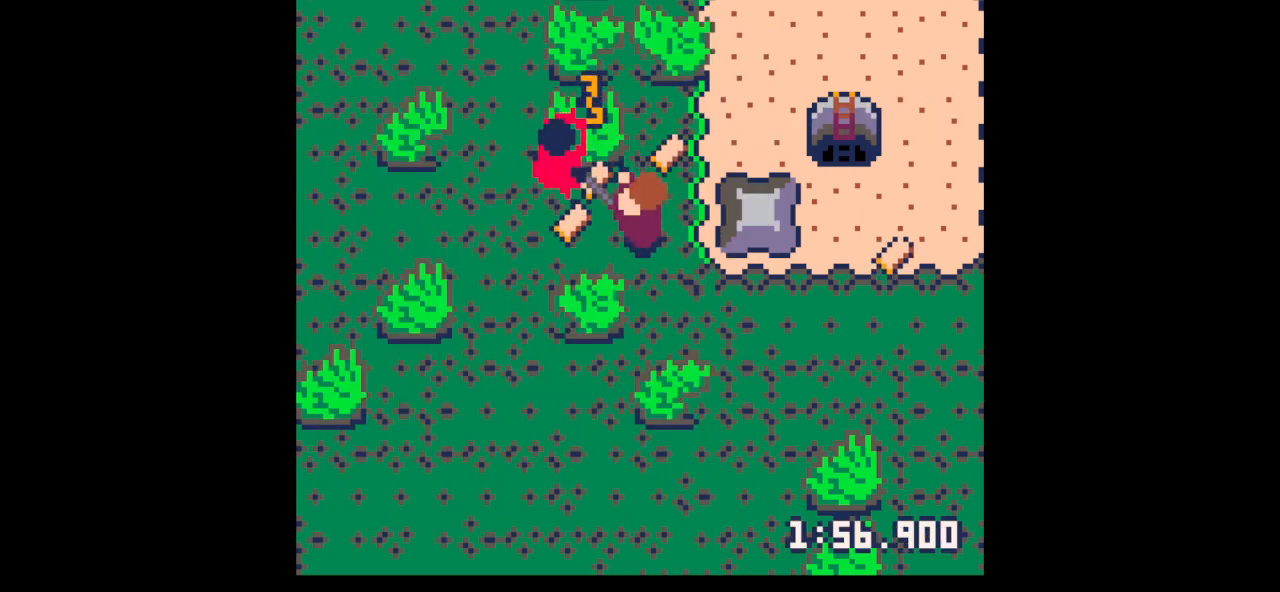
{"keys": ["x"], "events": [[67, "left", "down"], [67, "up", "down"], [67, "x", "down"], [100, "left", "up"], [100, "up", "up"], [233, "left", "down"], [300, "up", "down"], [300, "x", "up"], [333, "up", "up"], [400, "left", "up"], [433, "x", "down"]]}
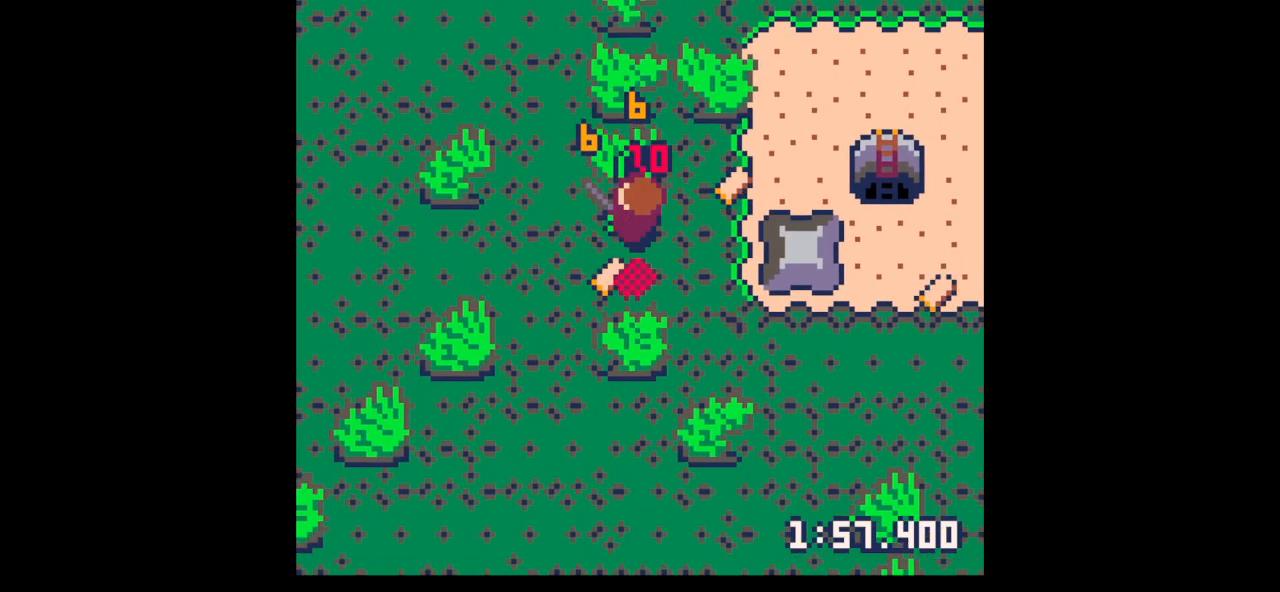
{"keys": ["down", "right"], "events": [[67, "x", "up"], [133, "left", "down"], [133, "up", "down"], [200, "up", "up"], [300, "down", "down"], [300, "left", "up"], [500, "right", "down"]]}
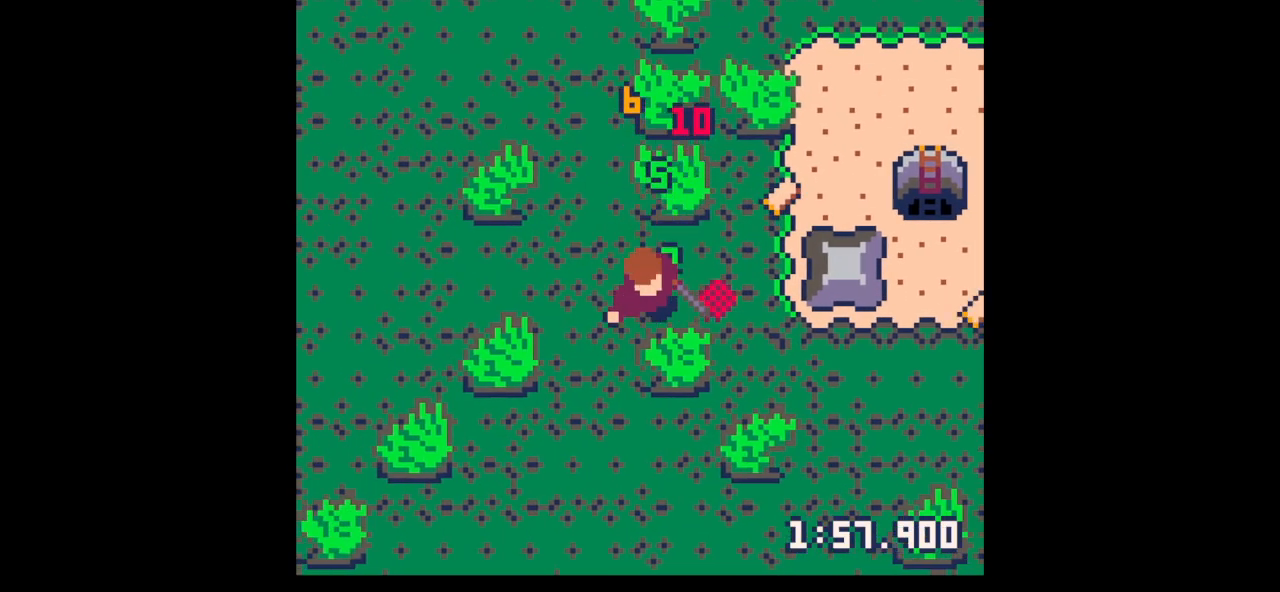
{"keys": ["right", "up"], "events": [[33, "down", "up"], [267, "right", "up"], [267, "z", "down"], [367, "down", "down"], [433, "down", "up"], [433, "right", "down"], [433, "x", "down"], [467, "x", "up"], [467, "z", "up"], [500, "up", "down"]]}
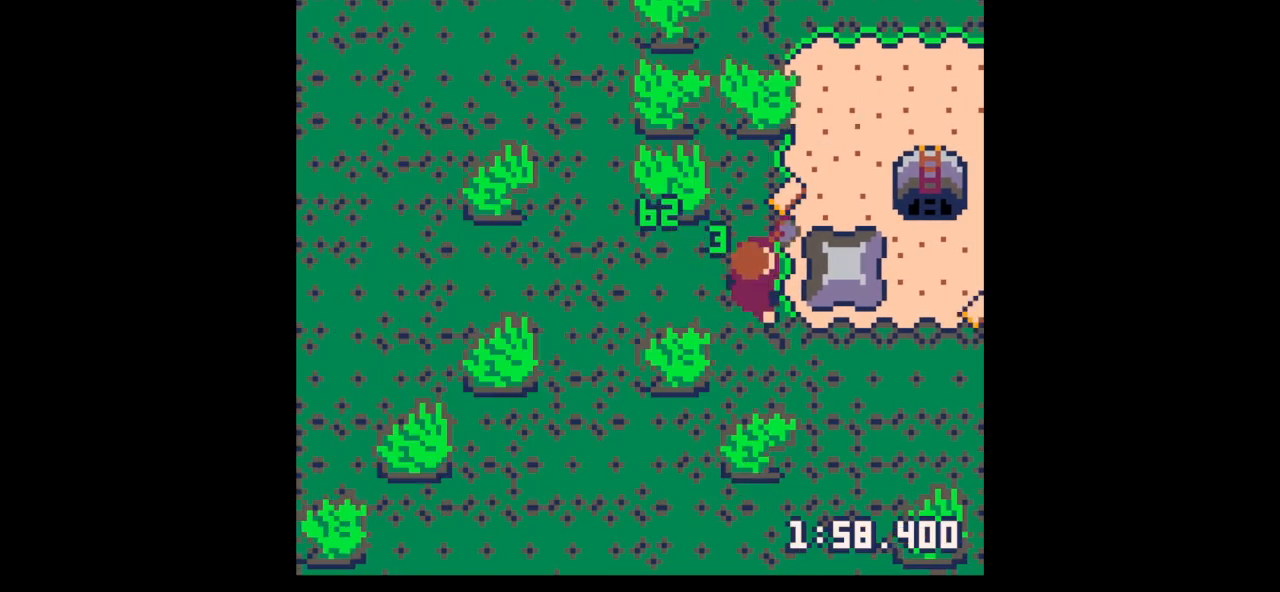
{"keys": ["up", "x"], "events": [[67, "right", "up"], [200, "right", "down"], [300, "right", "up"], [333, "left", "down"], [433, "left", "up"], [433, "x", "down"]]}
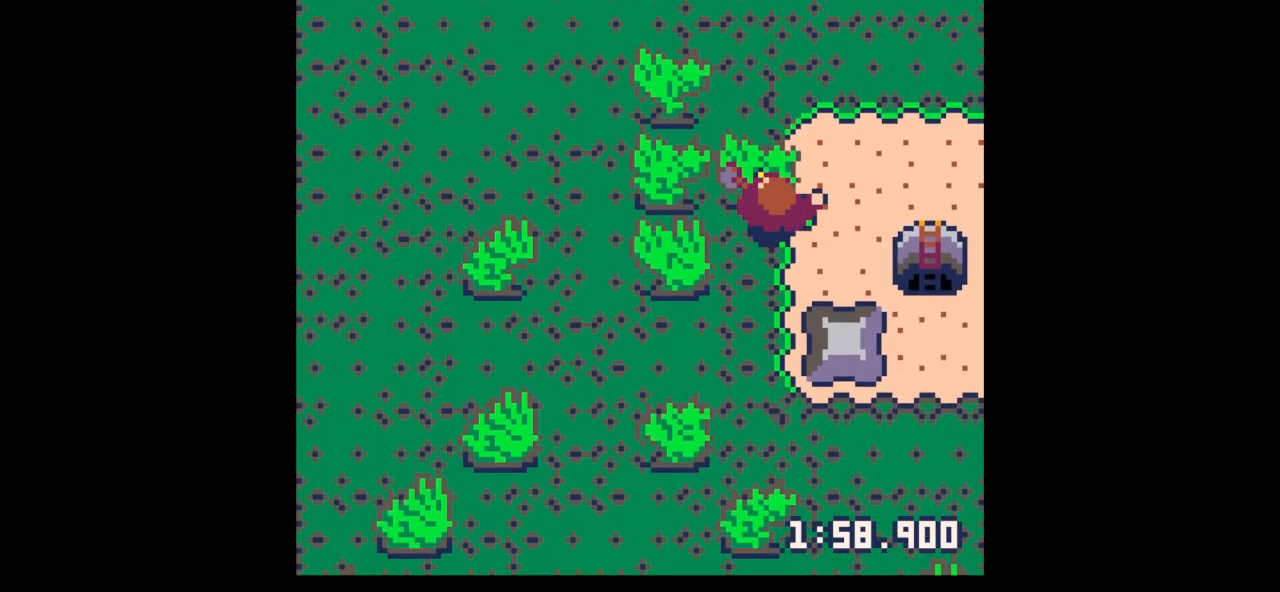
{"keys": ["up"], "events": [[400, "x", "up"]]}
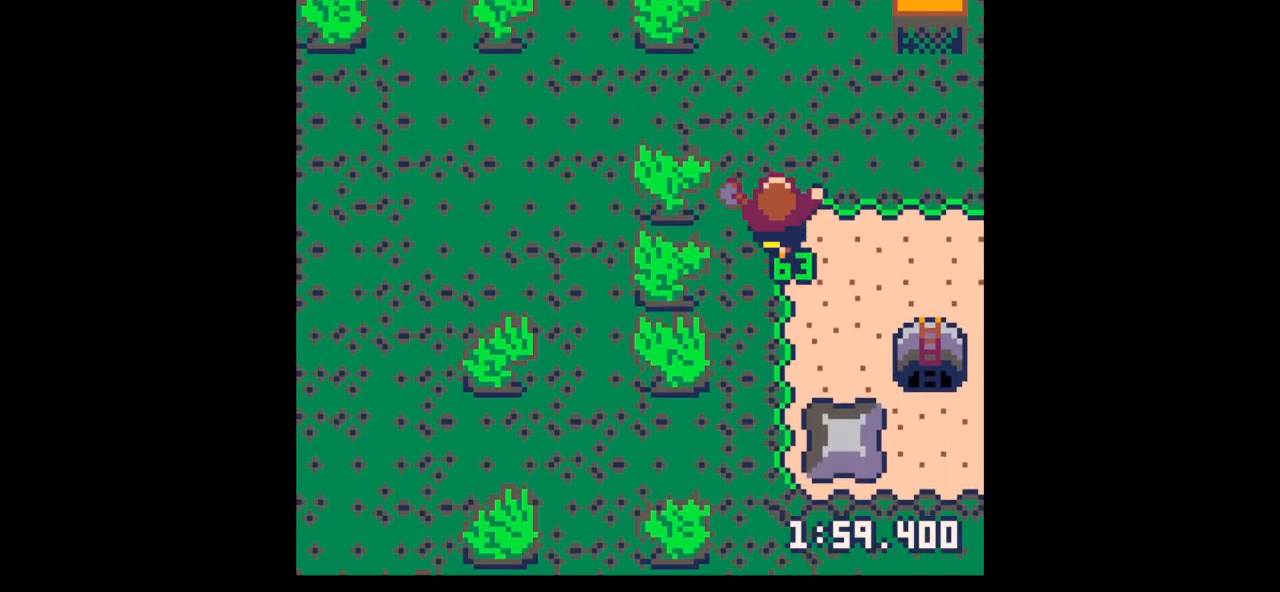
{"keys": [], "events": [[33, "left", "down"], [33, "up", "up"], [133, "down", "down"], [200, "left", "up"], [200, "right", "down"], [333, "down", "up"], [333, "right", "up"], [333, "z", "down"], [467, "down", "down"], [467, "z", "up"], [500, "down", "up"]]}
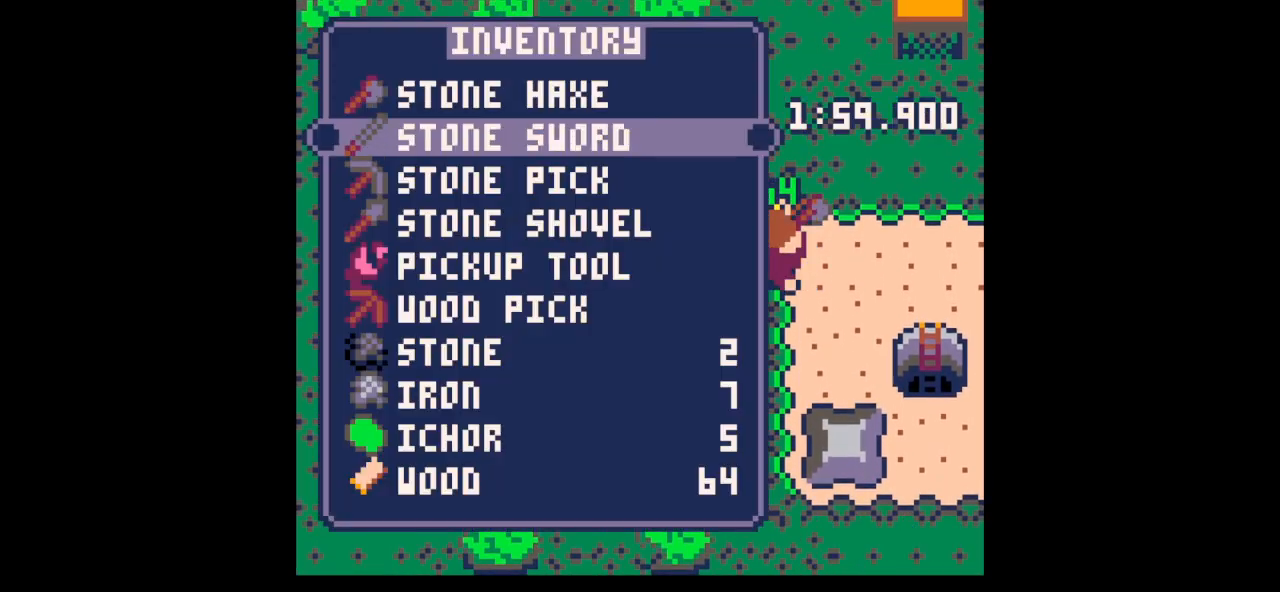
{"keys": ["x"], "events": [[133, "down", "down"], [200, "down", "up"], [333, "down", "down"], [433, "down", "up"], [433, "x", "down"]]}
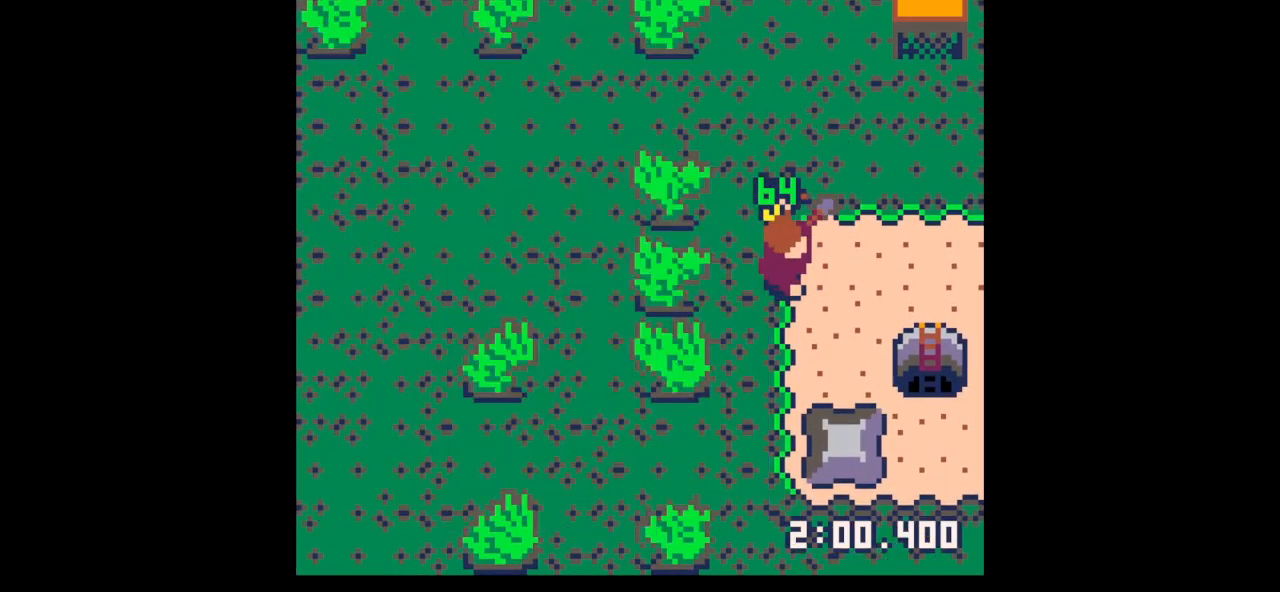
{"keys": ["left", "up"], "events": [[33, "down", "down"], [33, "right", "down"], [33, "x", "up"], [67, "down", "up"], [67, "x", "down"], [433, "left", "down"], [433, "right", "up"], [433, "up", "down"], [500, "x", "up"]]}
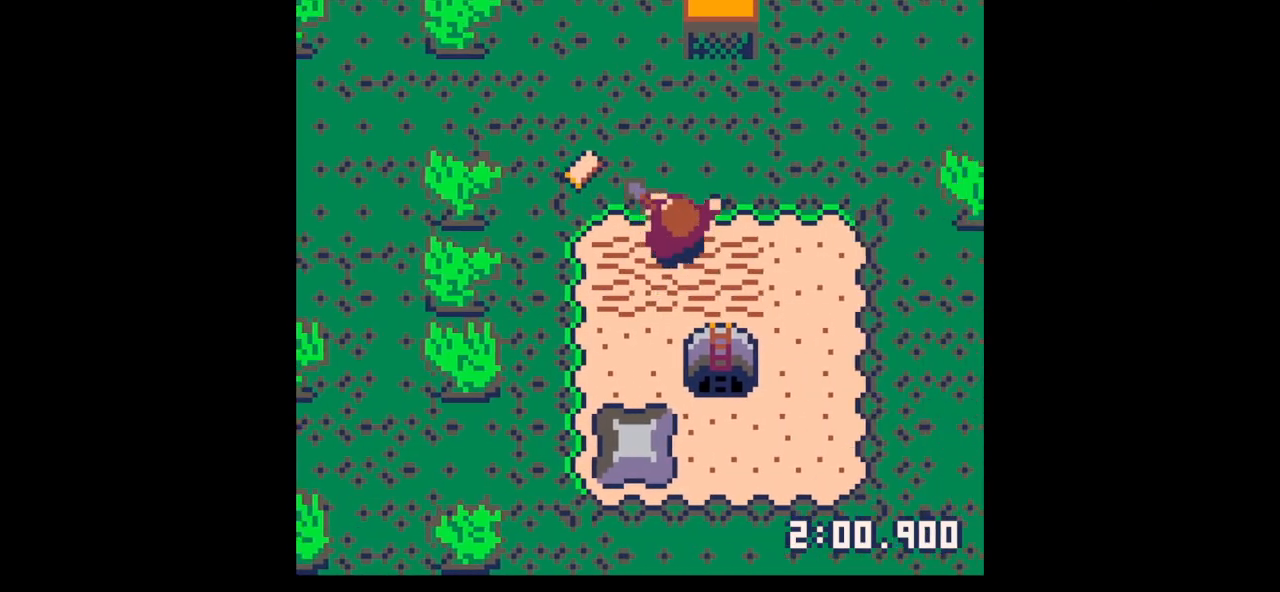
{"keys": ["right"], "events": [[433, "right", "down"], [433, "up", "up"], [467, "left", "up"]]}